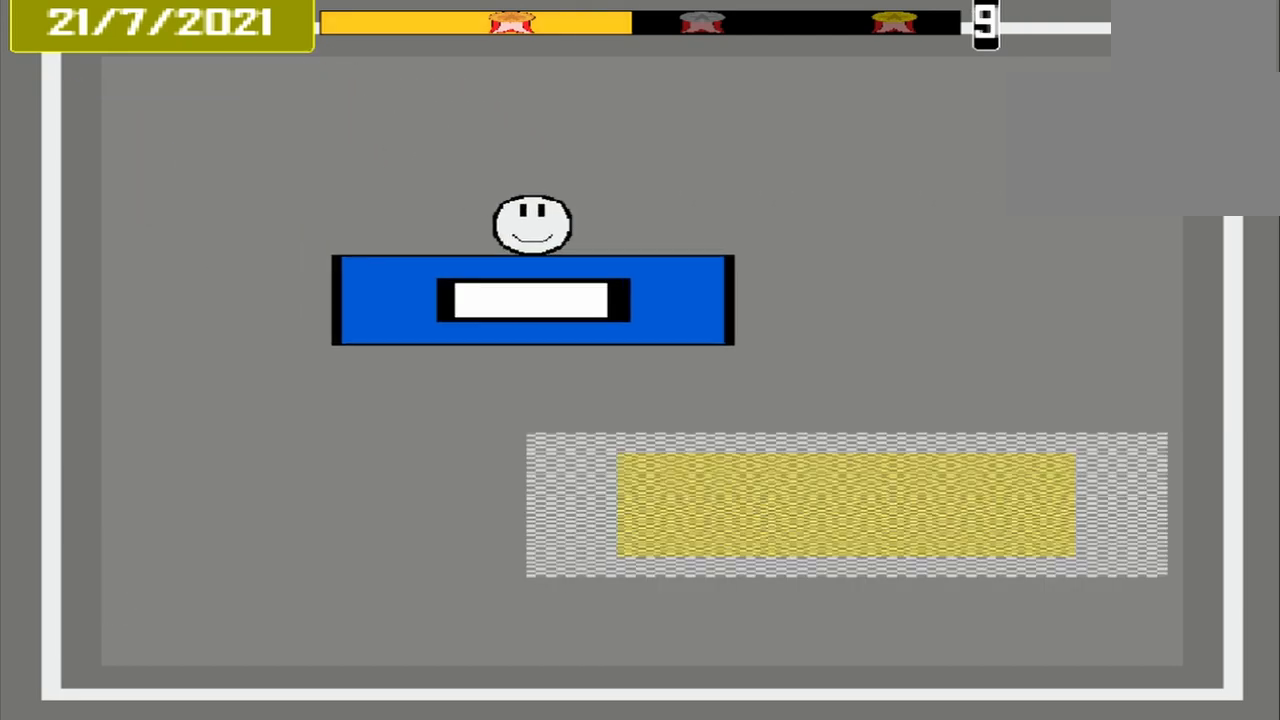
Gameplay with a controller (PlayStation layout); each line is a JSON object with the inputs held at the frame after it (dt_ms = milliseconds from this image to that frame). "events" lists button and stick changes between this image and that frame as [ms after this image, input, new state], when the widget could be followed in between. Not read: L2 L3 R2 R3 left_stick right_stick.
{"dt_ms": 500, "buttons": [], "events": []}
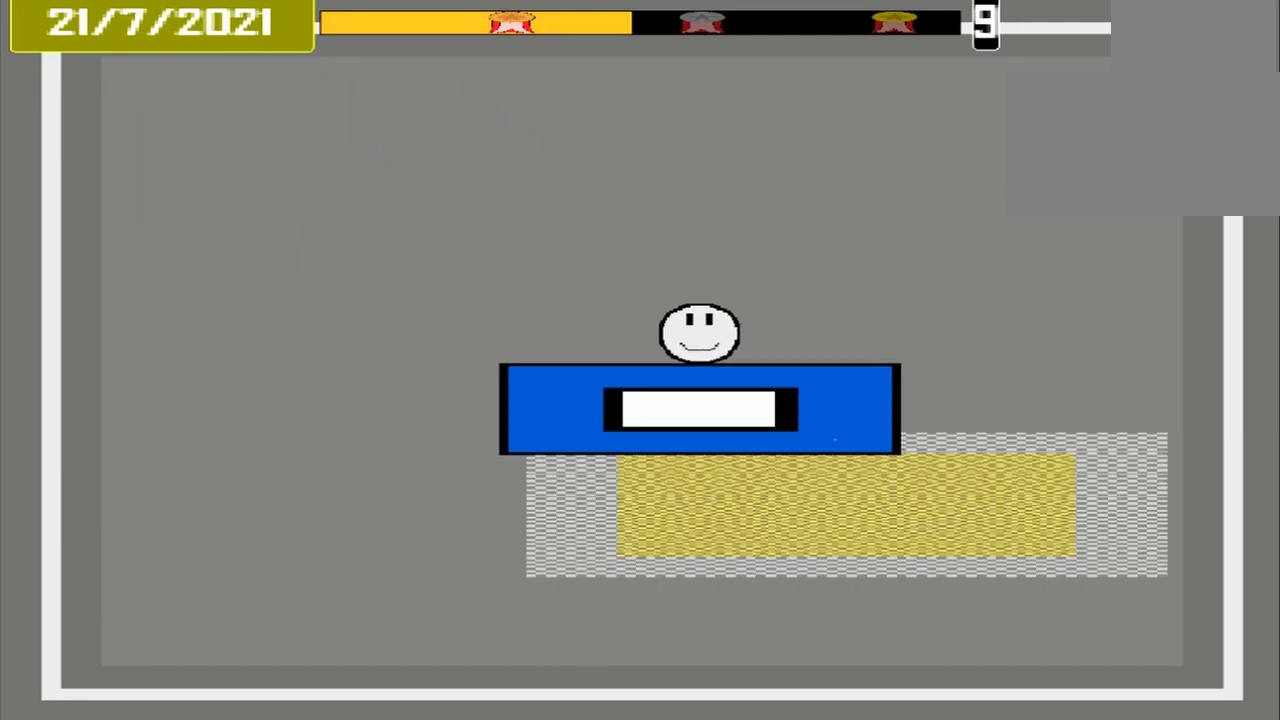
{"dt_ms": 500, "buttons": [], "events": [[333, "CROSS", "down"], [500, "CROSS", "up"]]}
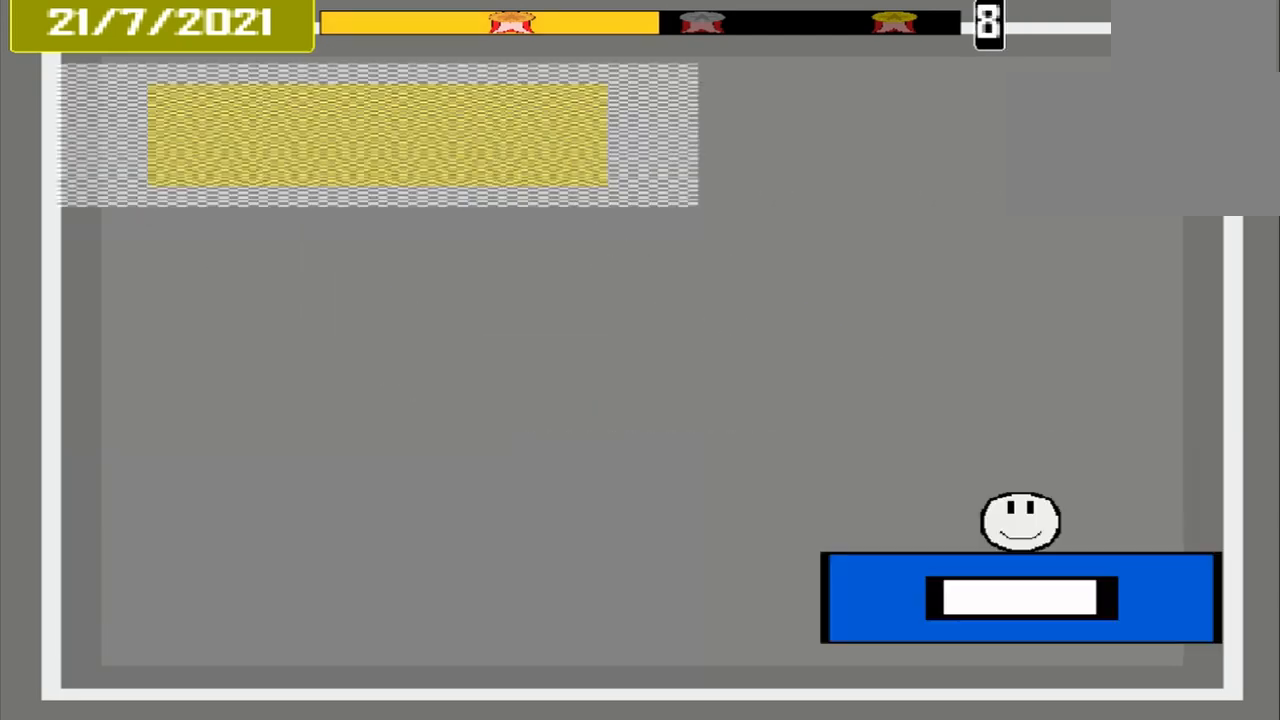
{"dt_ms": 500, "buttons": [], "events": []}
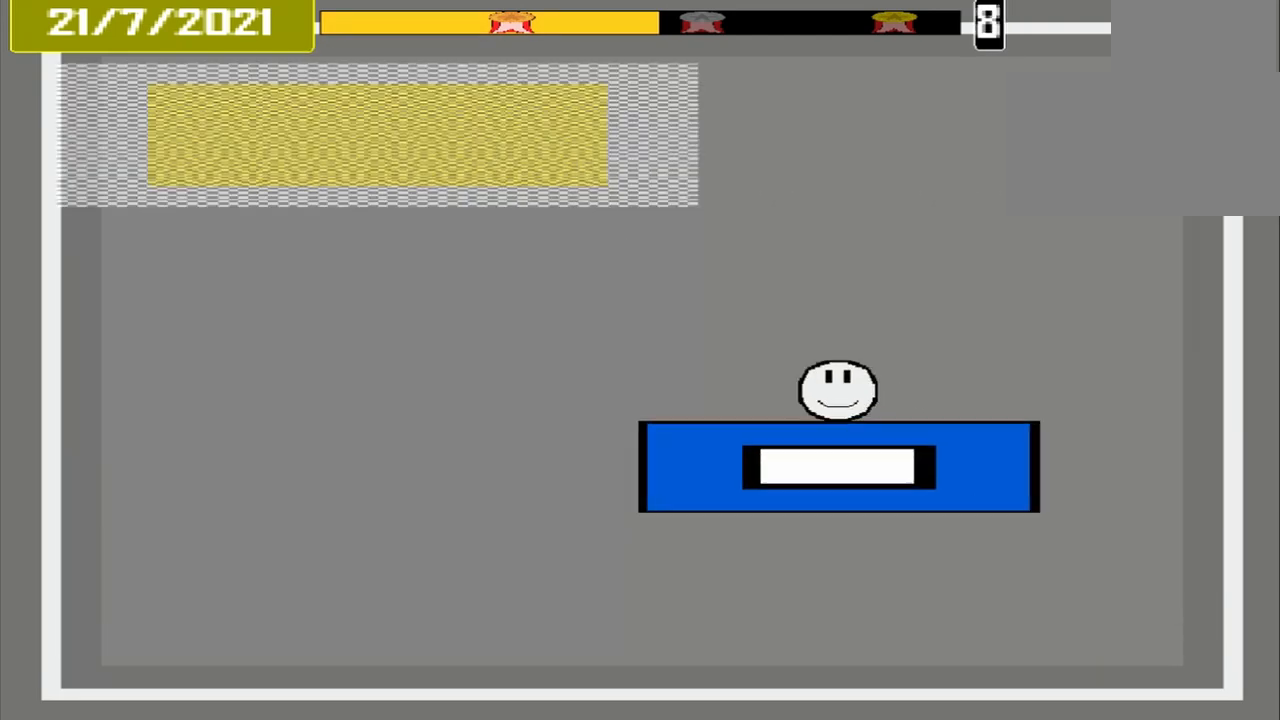
{"dt_ms": 500, "buttons": [], "events": []}
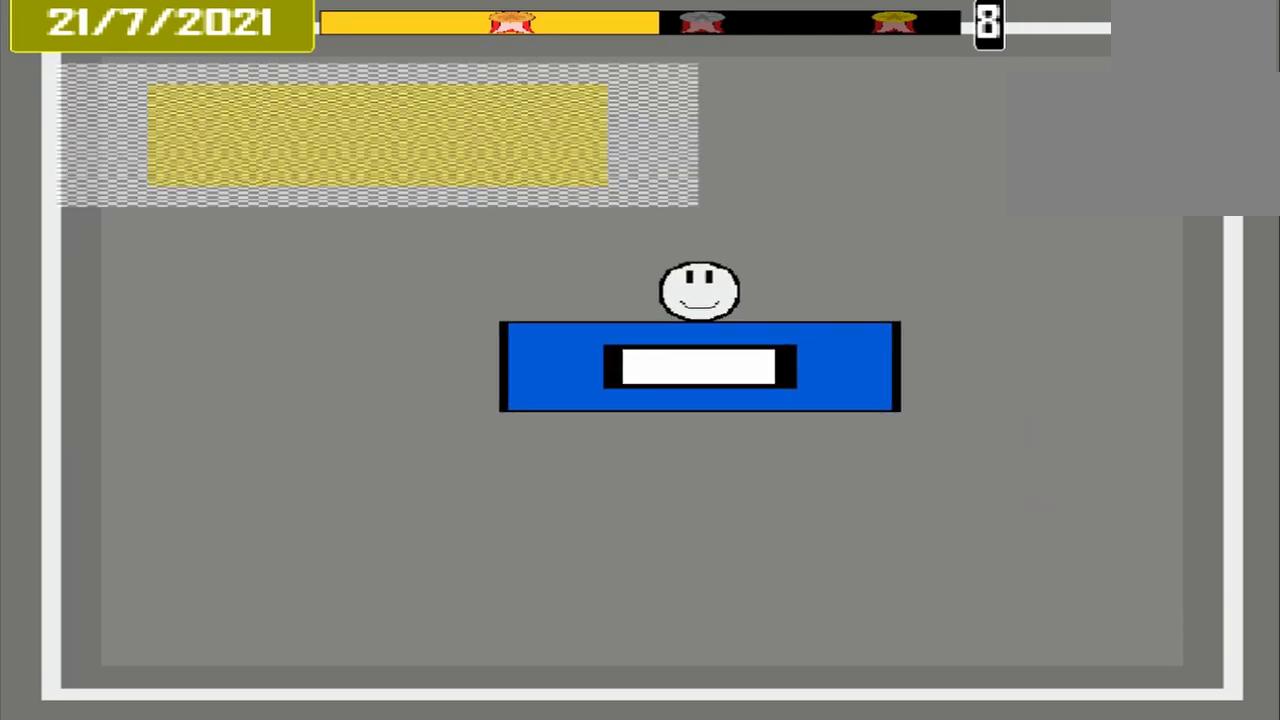
{"dt_ms": 500, "buttons": [], "events": []}
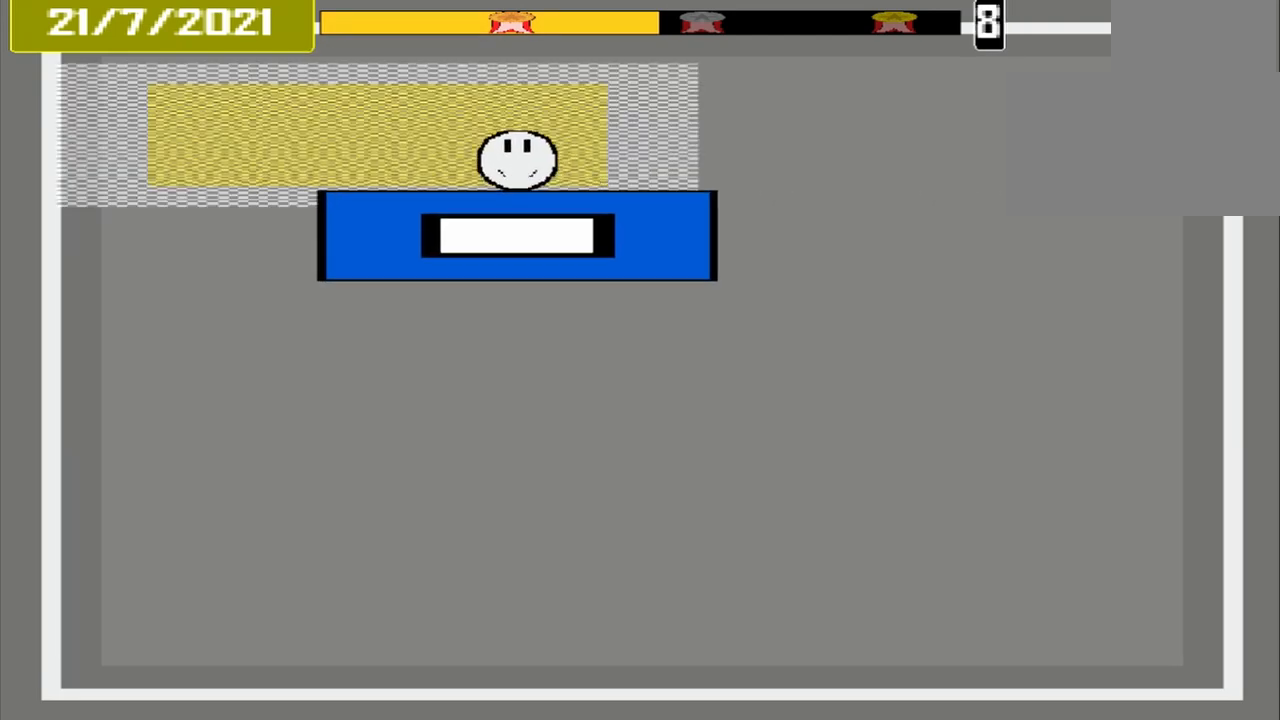
{"dt_ms": 500, "buttons": ["CROSS"], "events": [[500, "CROSS", "down"]]}
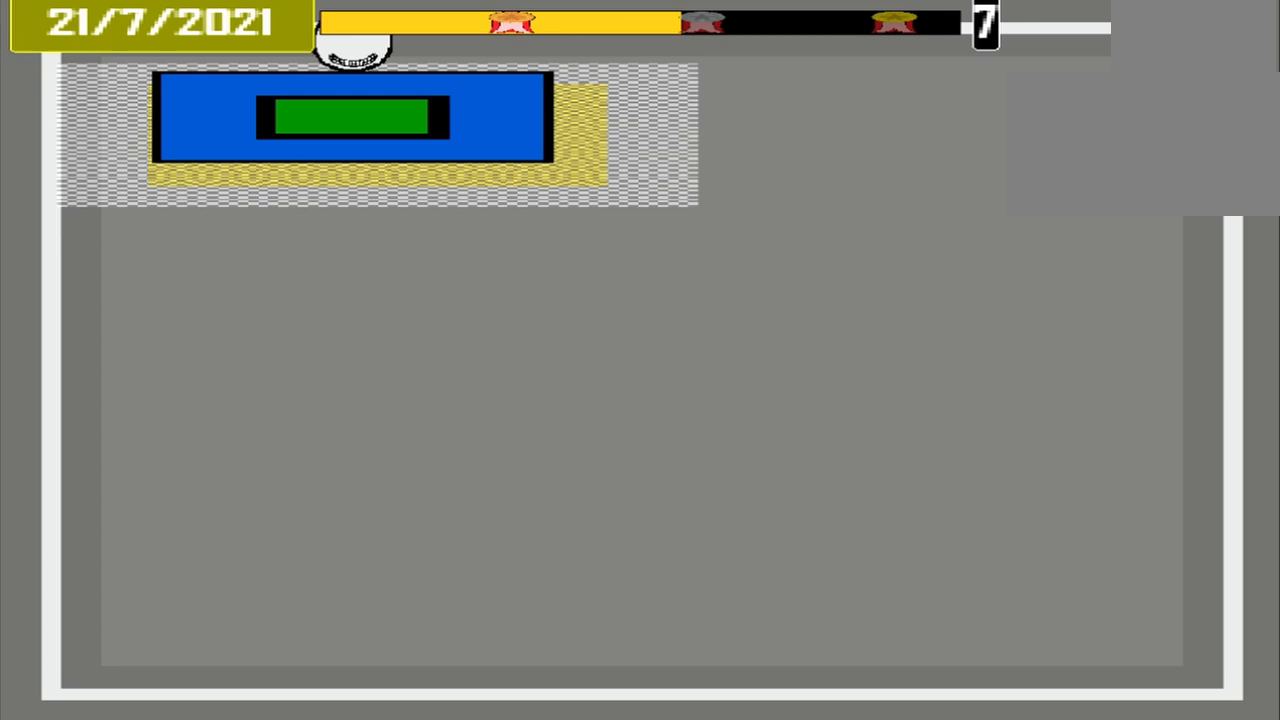
{"dt_ms": 500, "buttons": [], "events": [[83, "CROSS", "up"]]}
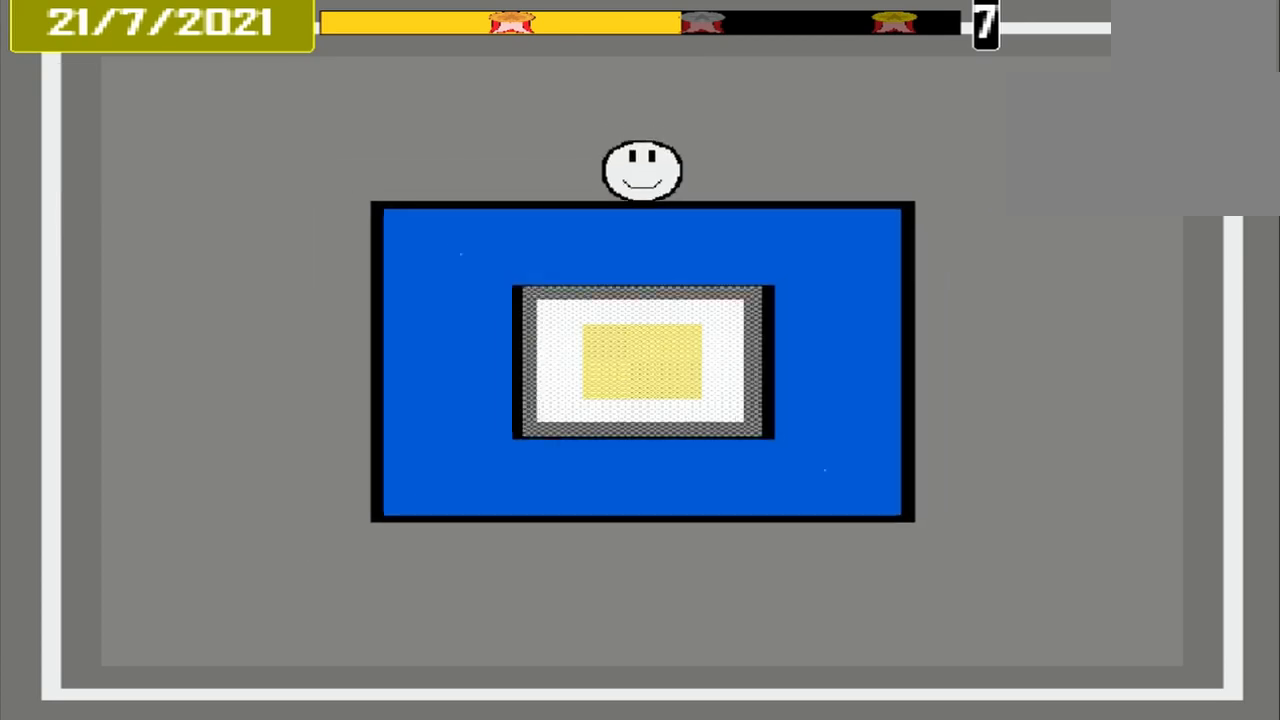
{"dt_ms": 500, "buttons": [], "events": []}
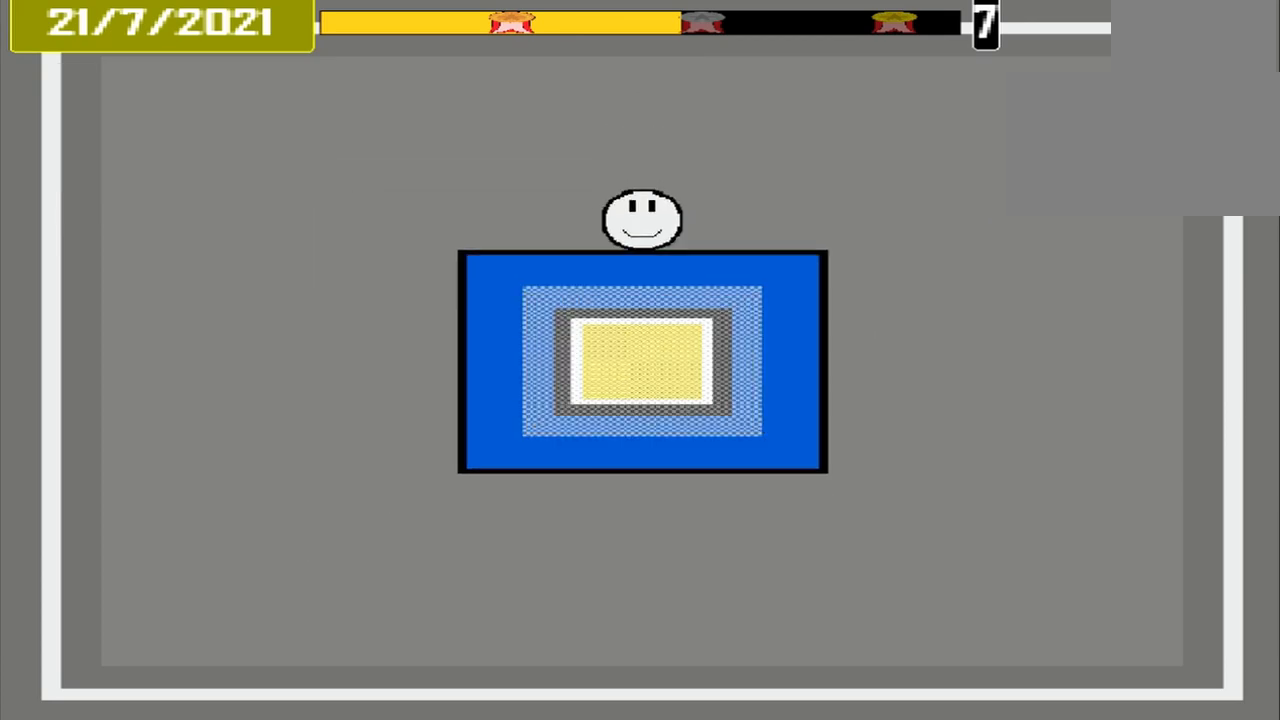
{"dt_ms": 500, "buttons": [], "events": []}
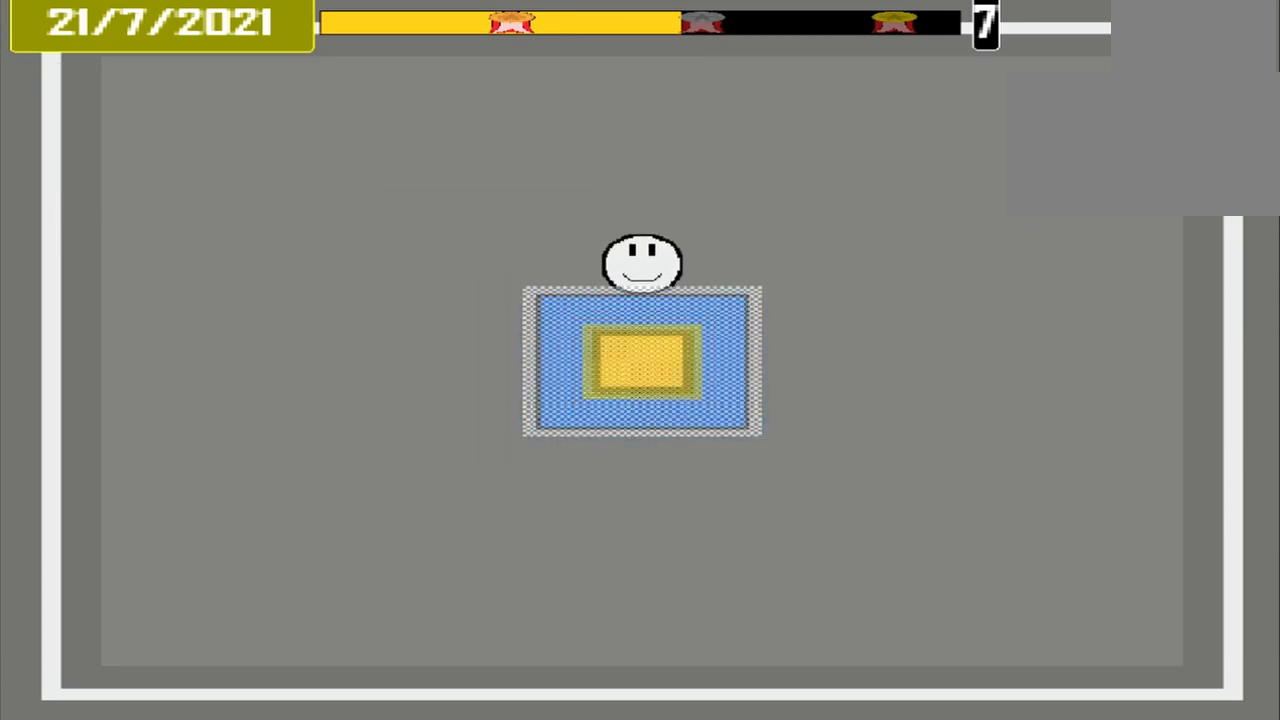
{"dt_ms": 500, "buttons": [], "events": [[42, "CROSS", "down"], [208, "CROSS", "up"]]}
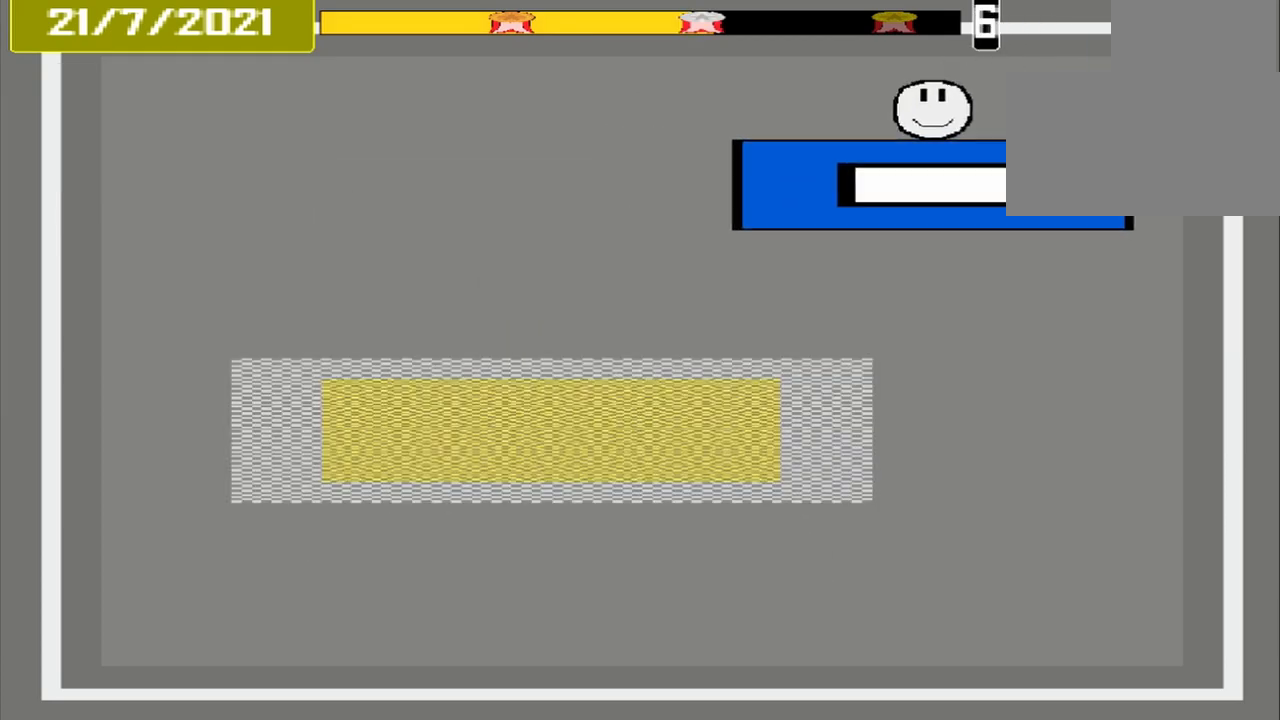
{"dt_ms": 500, "buttons": [], "events": []}
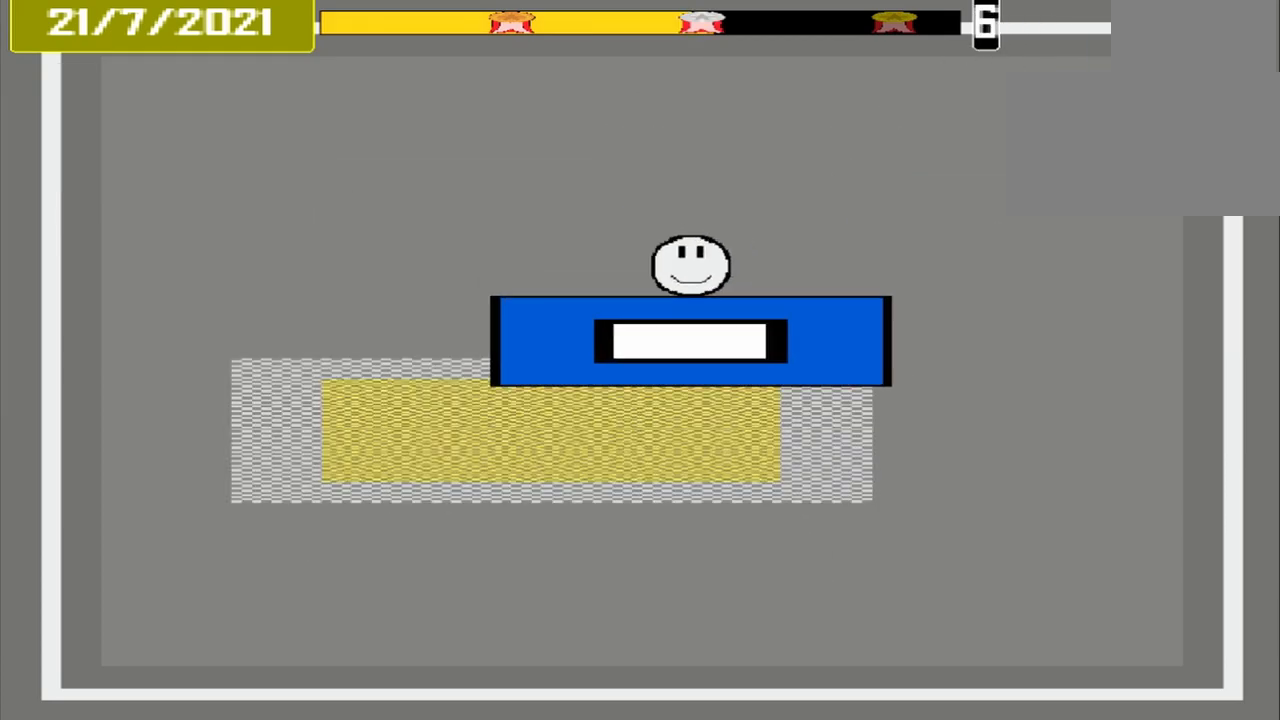
{"dt_ms": 500, "buttons": [], "events": []}
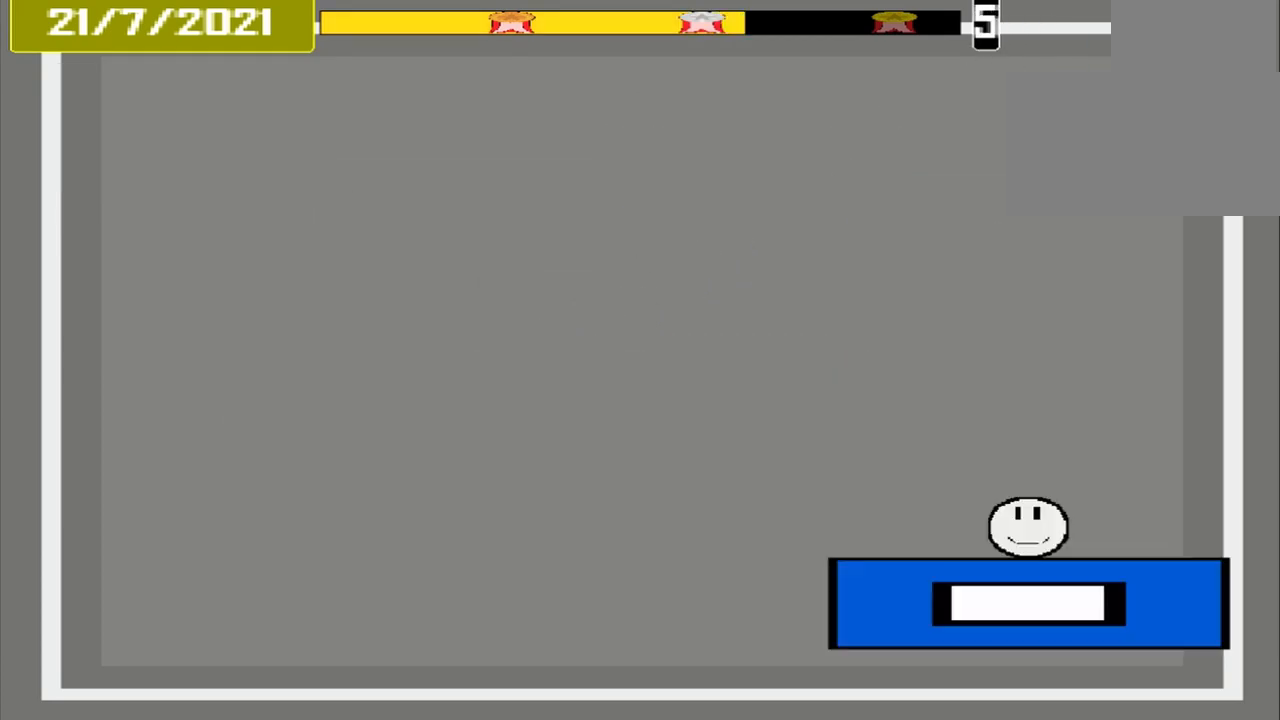
{"dt_ms": 500, "buttons": [], "events": []}
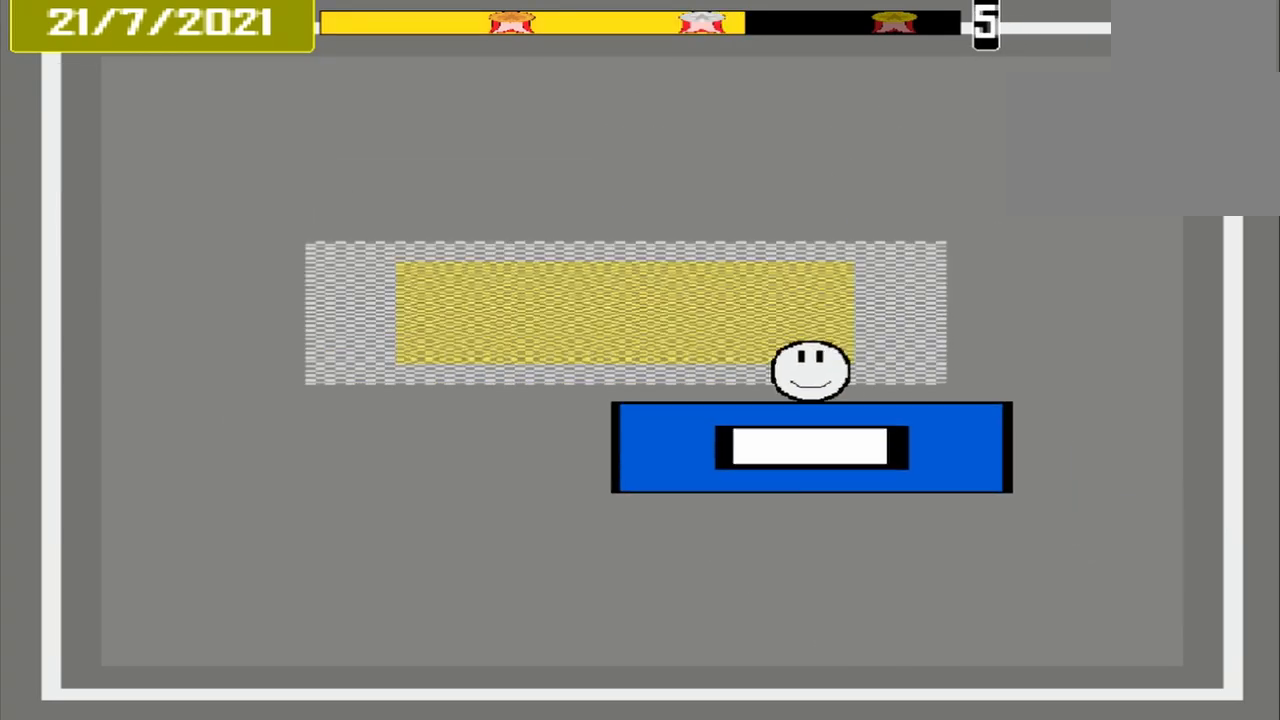
{"dt_ms": 500, "buttons": ["CROSS"], "events": [[500, "CROSS", "down"]]}
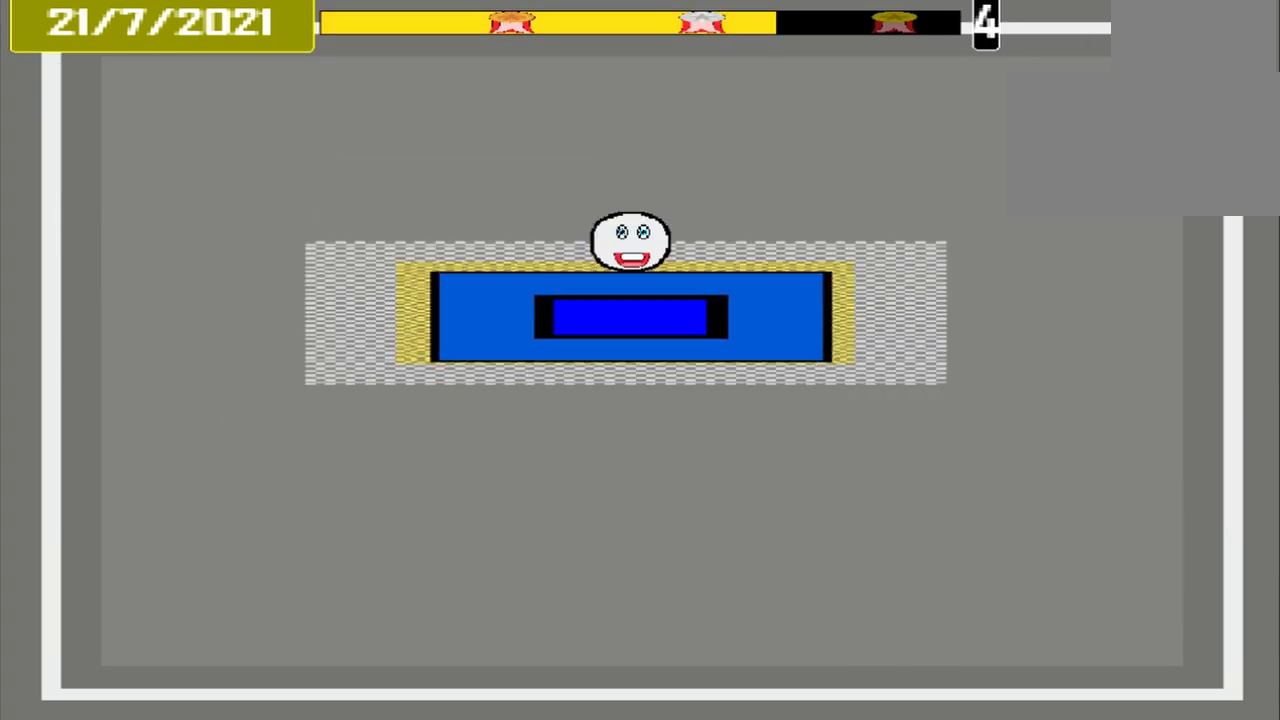
{"dt_ms": 500, "buttons": [], "events": [[83, "CROSS", "up"], [83, "L1", "down"], [167, "L1", "up"]]}
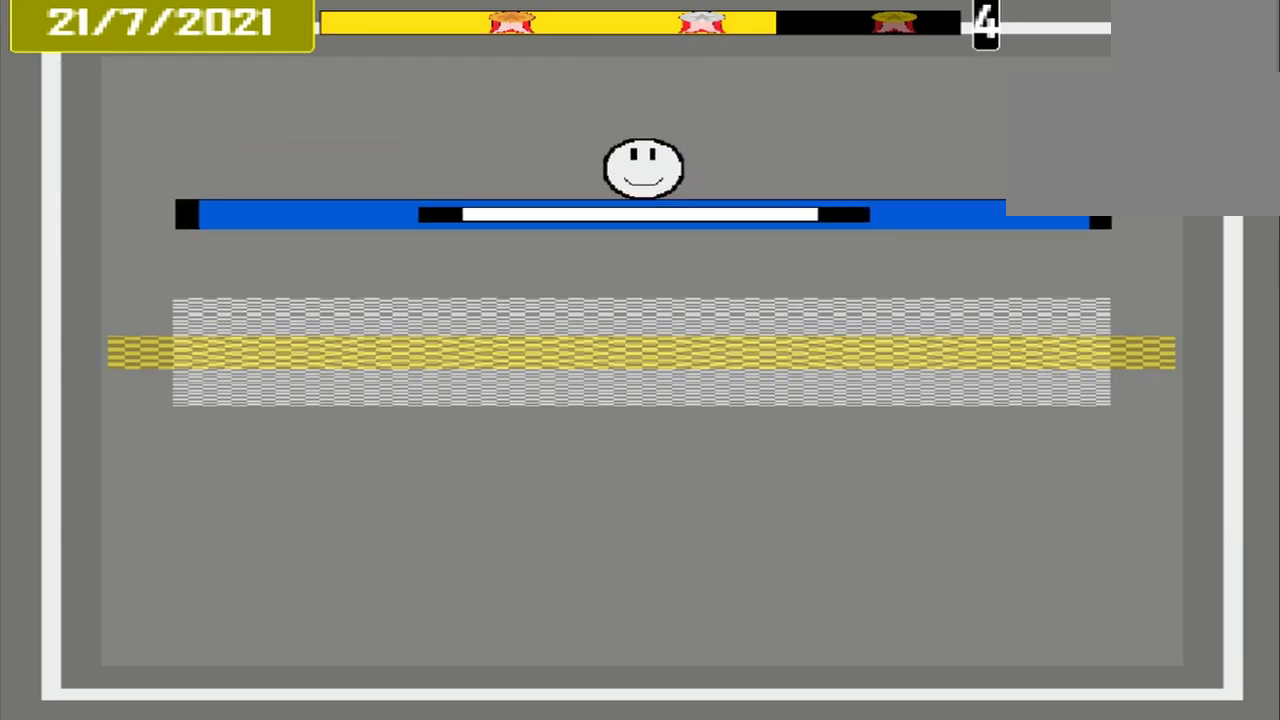
{"dt_ms": 500, "buttons": ["CROSS"], "events": [[500, "CROSS", "down"]]}
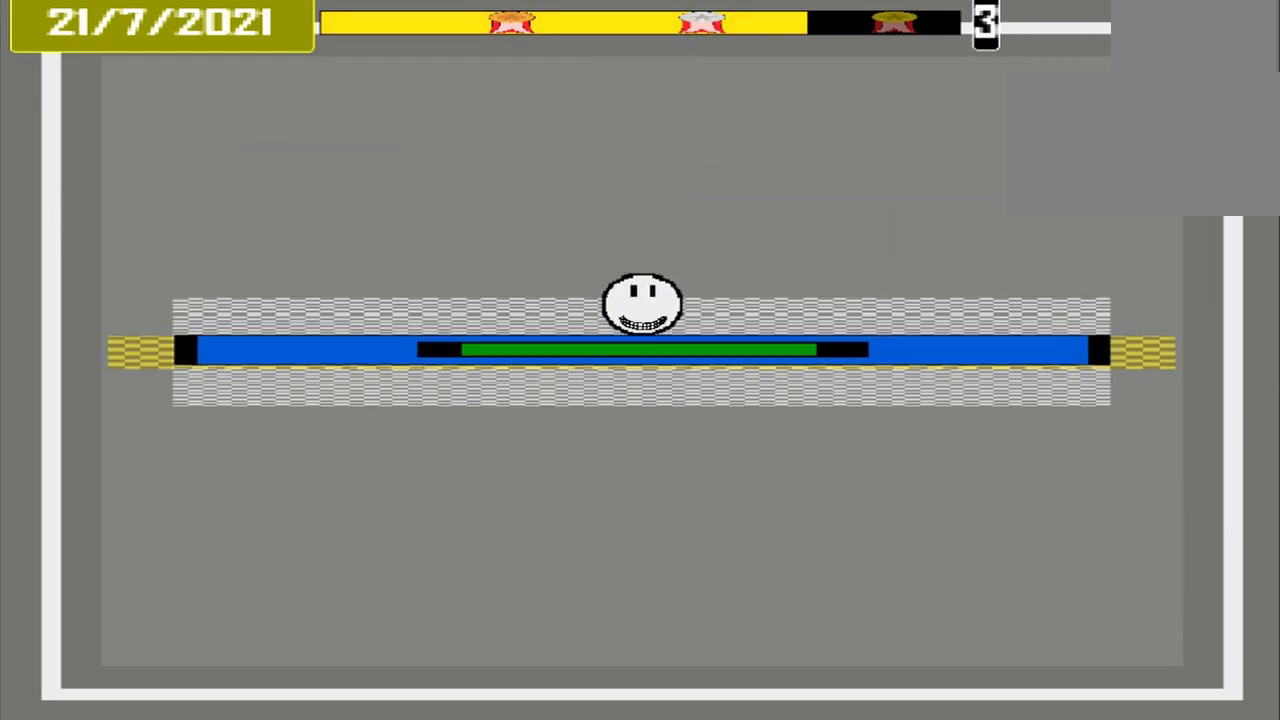
{"dt_ms": 500, "buttons": [], "events": [[167, "CROSS", "up"]]}
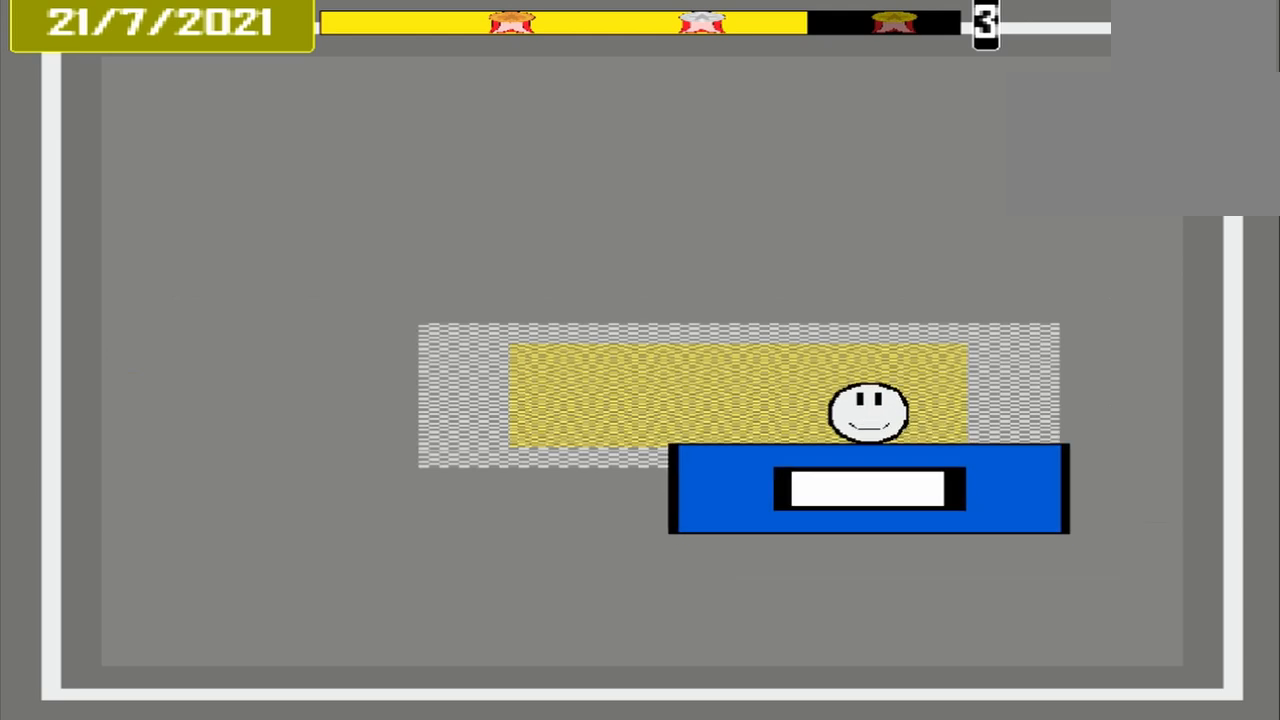
{"dt_ms": 500, "buttons": ["CROSS"], "events": [[500, "CROSS", "down"]]}
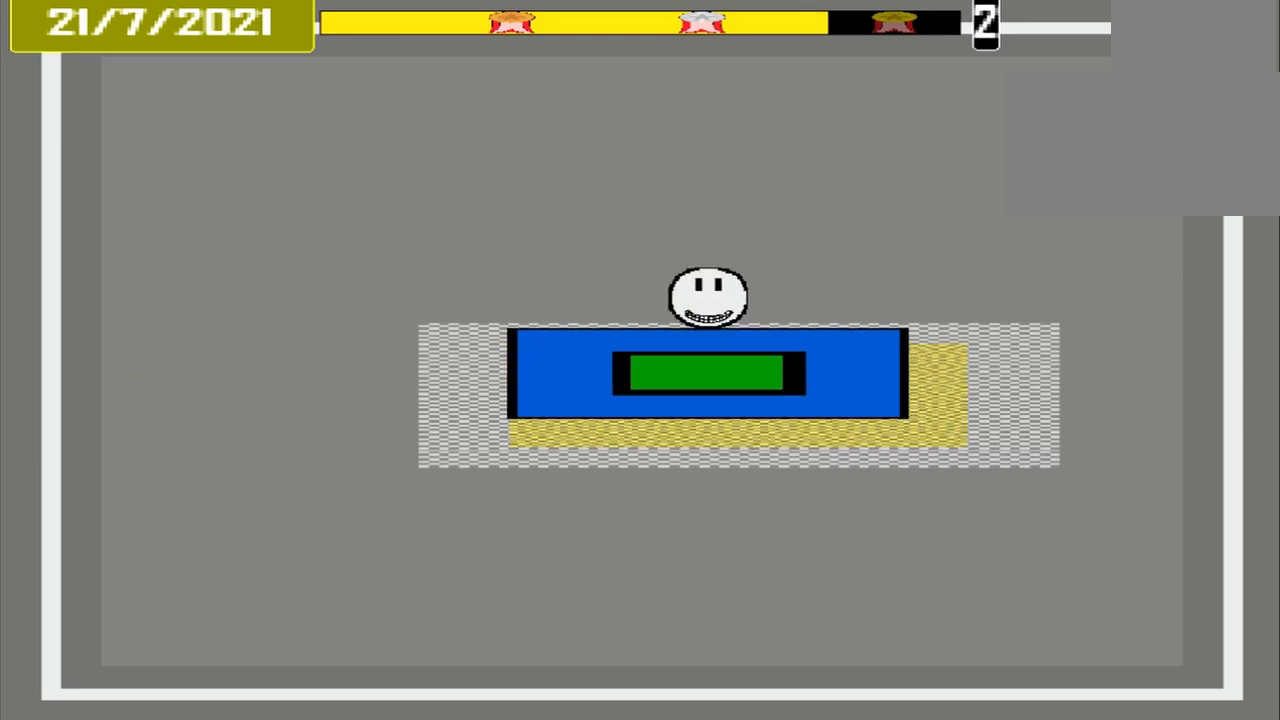
{"dt_ms": 500, "buttons": [], "events": [[125, "CROSS", "up"]]}
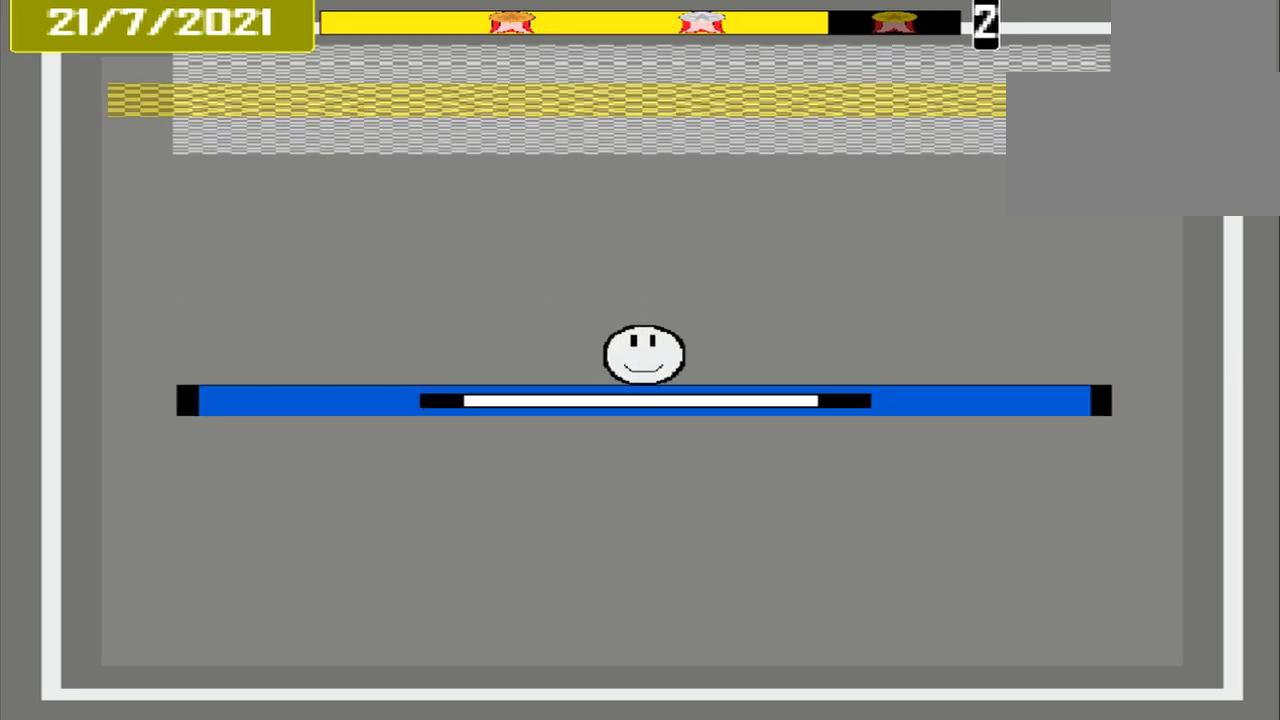
{"dt_ms": 500, "buttons": [], "events": []}
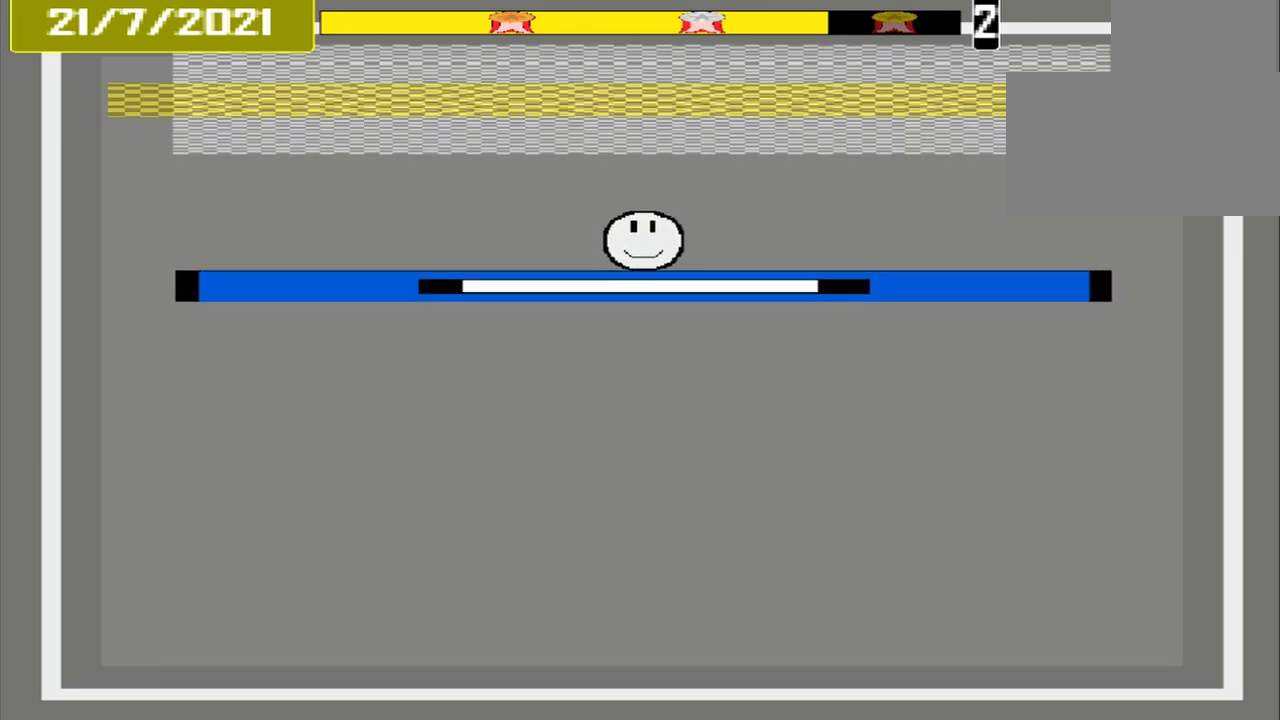
{"dt_ms": 1000, "buttons": []}
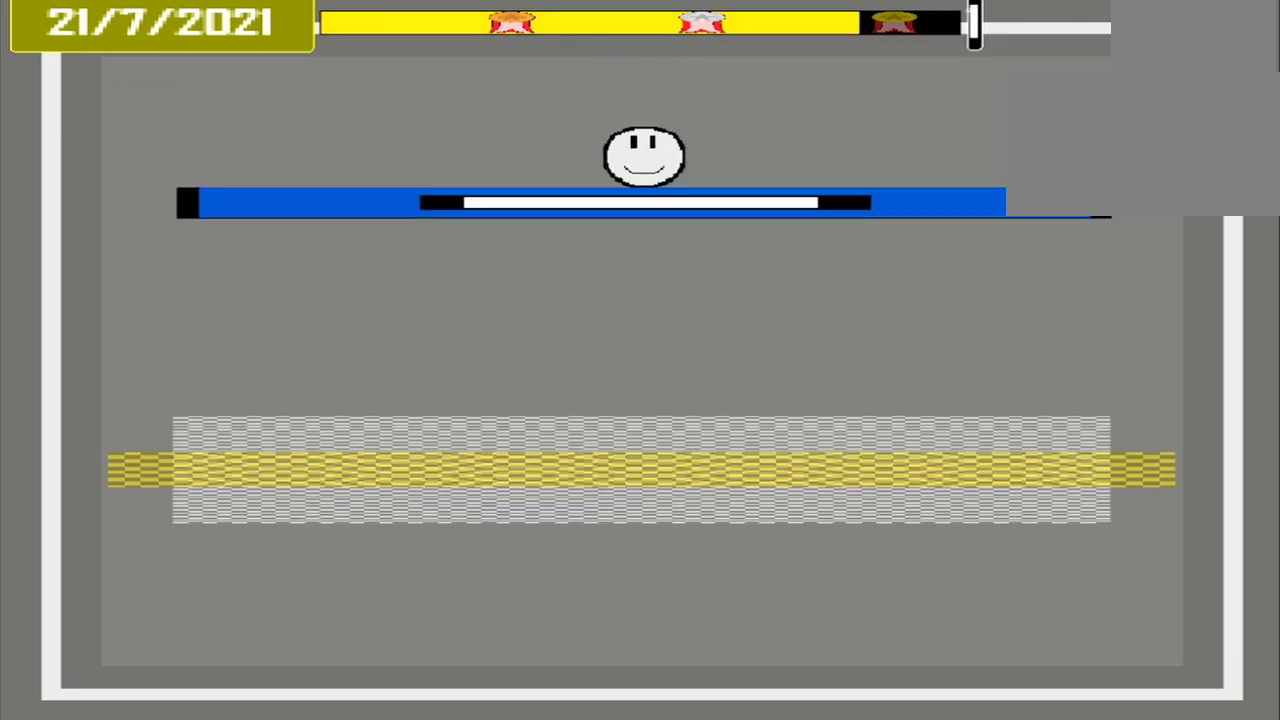
{"dt_ms": 500, "buttons": [], "events": []}
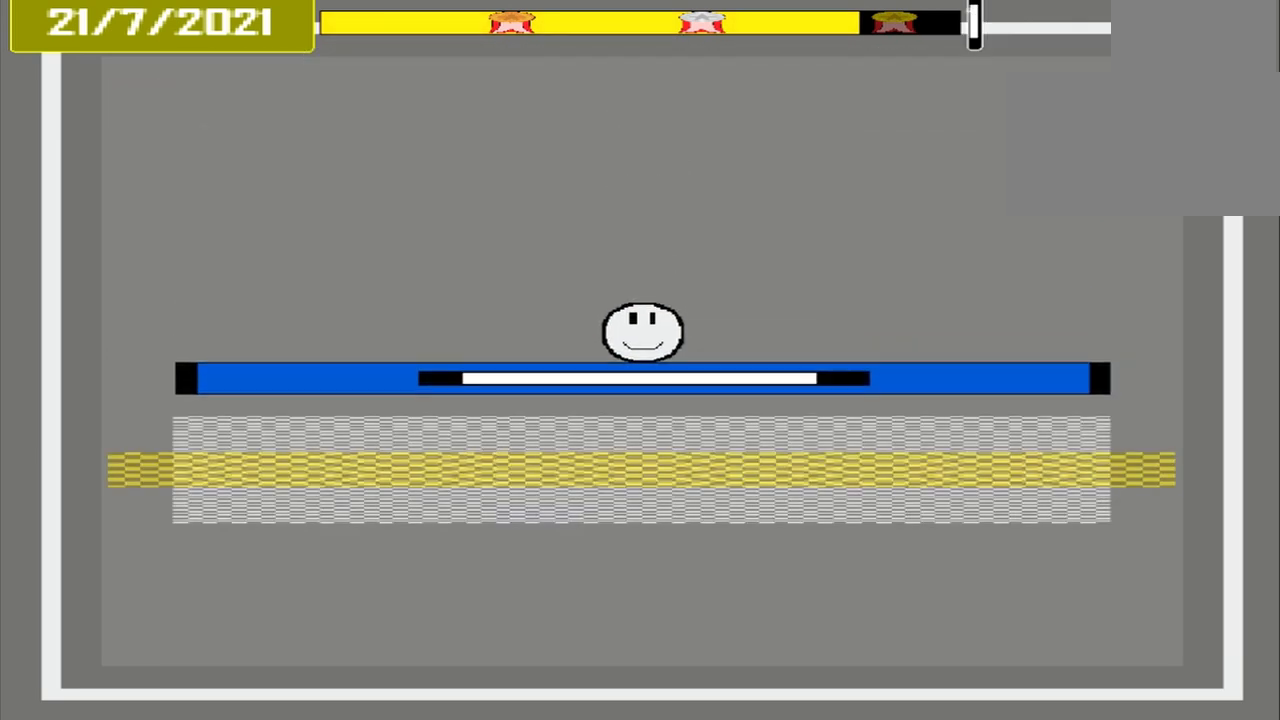
{"dt_ms": 500, "buttons": ["CROSS"], "events": [[417, "CROSS", "down"]]}
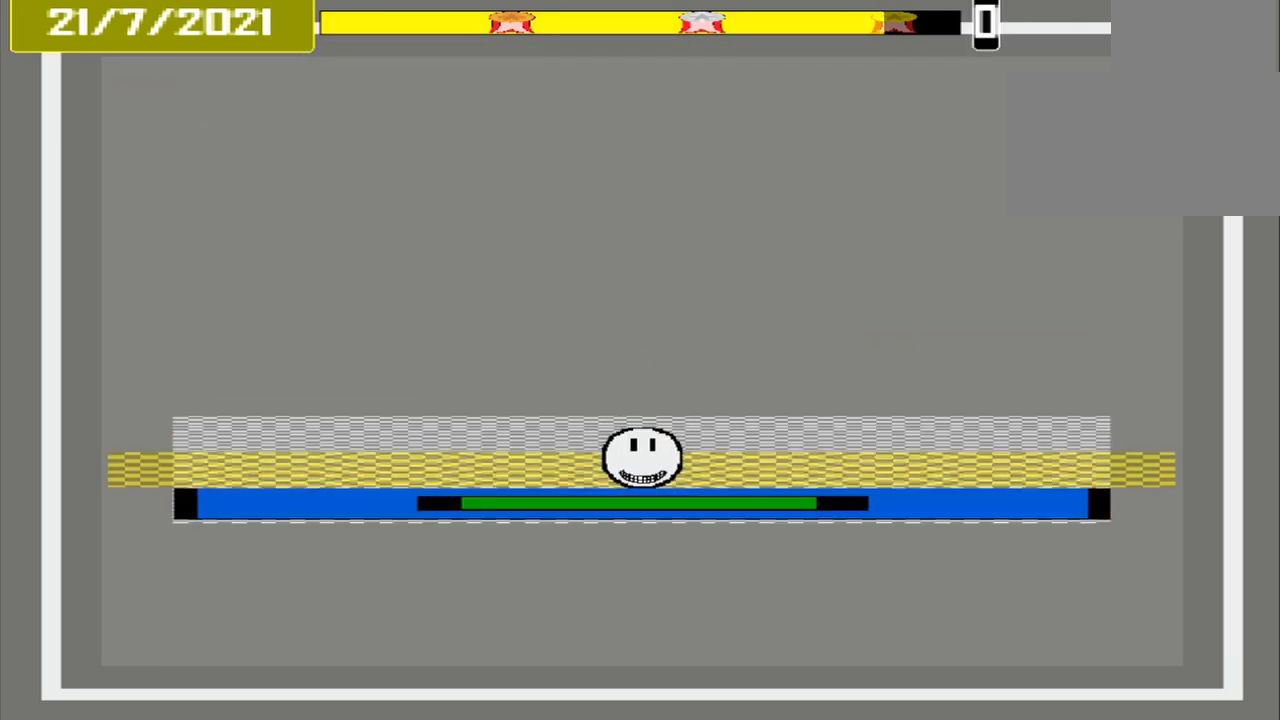
{"dt_ms": 500, "buttons": ["CROSS"], "events": []}